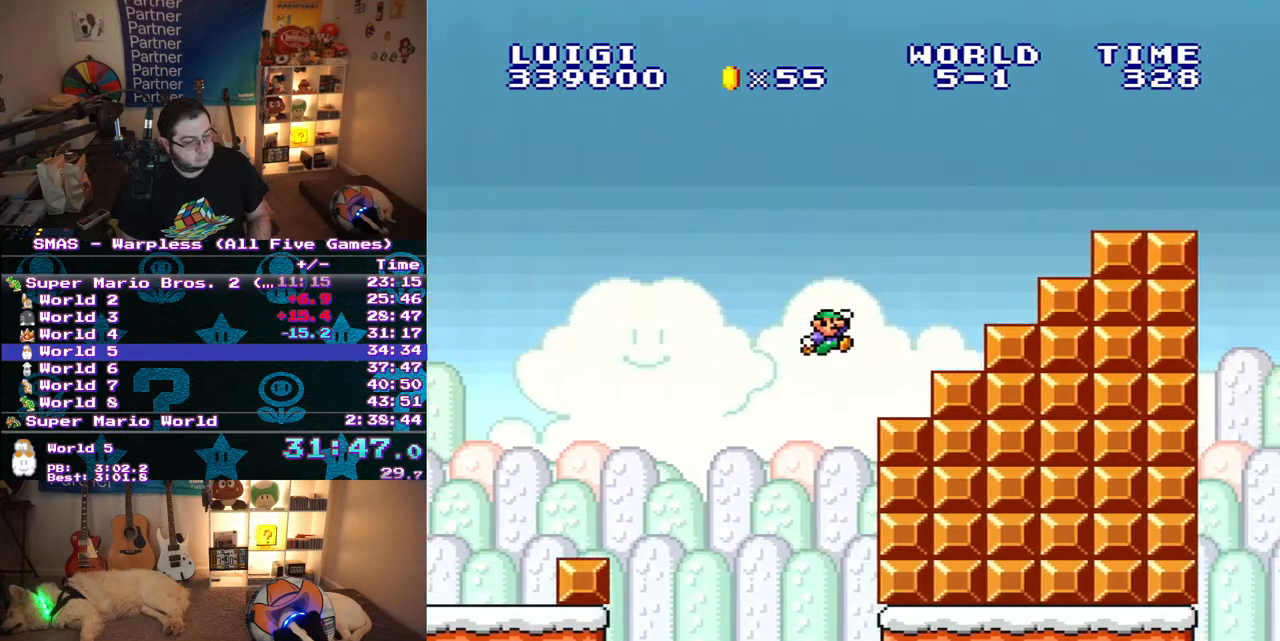
Gameplay with a controller (Nintendo layout); each line is a JSON object with the inputs held at the frame after it (dt_ms = milliseconds from this image to that frame). "events" lists button and stick changes between this image and that frame as [ms after this image, input, new state], when the widget could be followed in between. Not read: L3 R3.
{"dt_ms": 500, "buttons": ["Y", "DPAD_RIGHT"], "events": [[133, "DPAD_RIGHT", "down"], [167, "B", "down"], [367, "B", "up"]]}
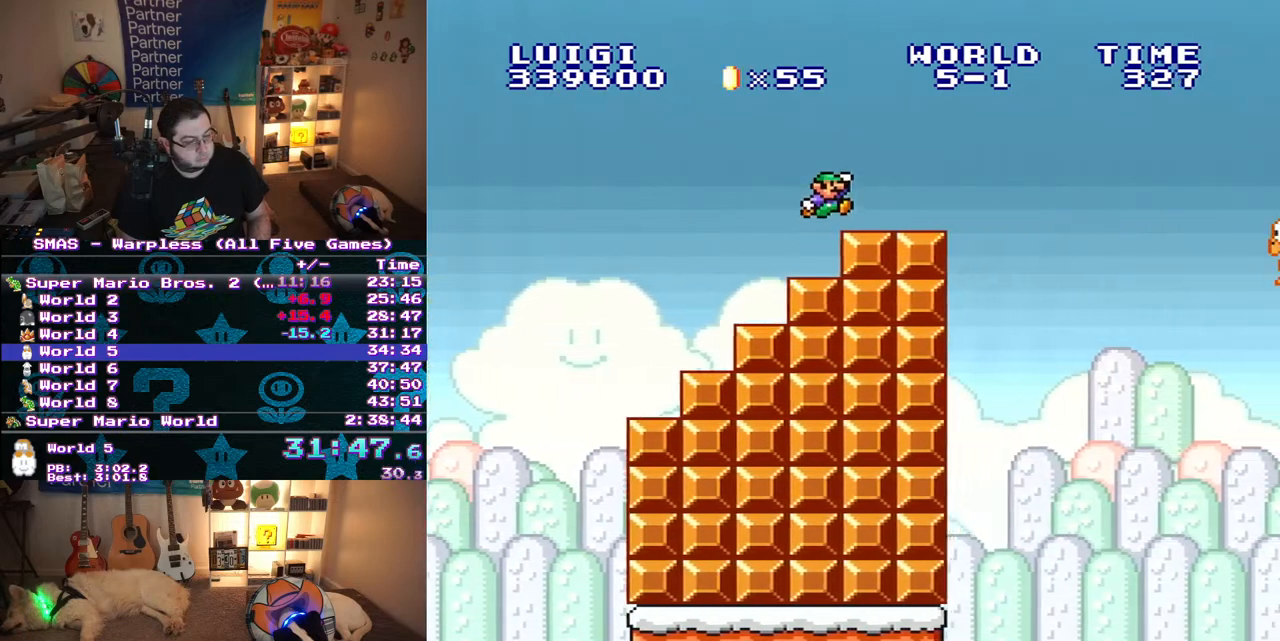
{"dt_ms": 500, "buttons": ["Y"], "events": [[217, "B", "down"], [417, "DPAD_RIGHT", "up"], [450, "B", "up"]]}
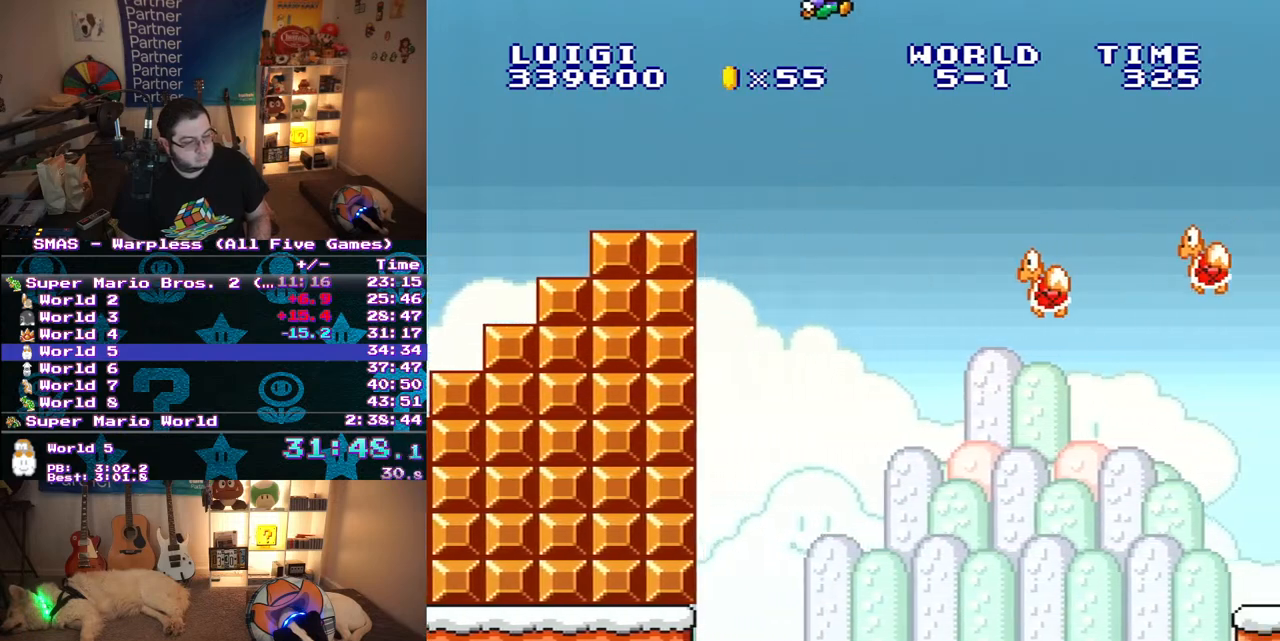
{"dt_ms": 500, "buttons": ["Y", "DPAD_RIGHT"], "events": [[117, "DPAD_RIGHT", "down"]]}
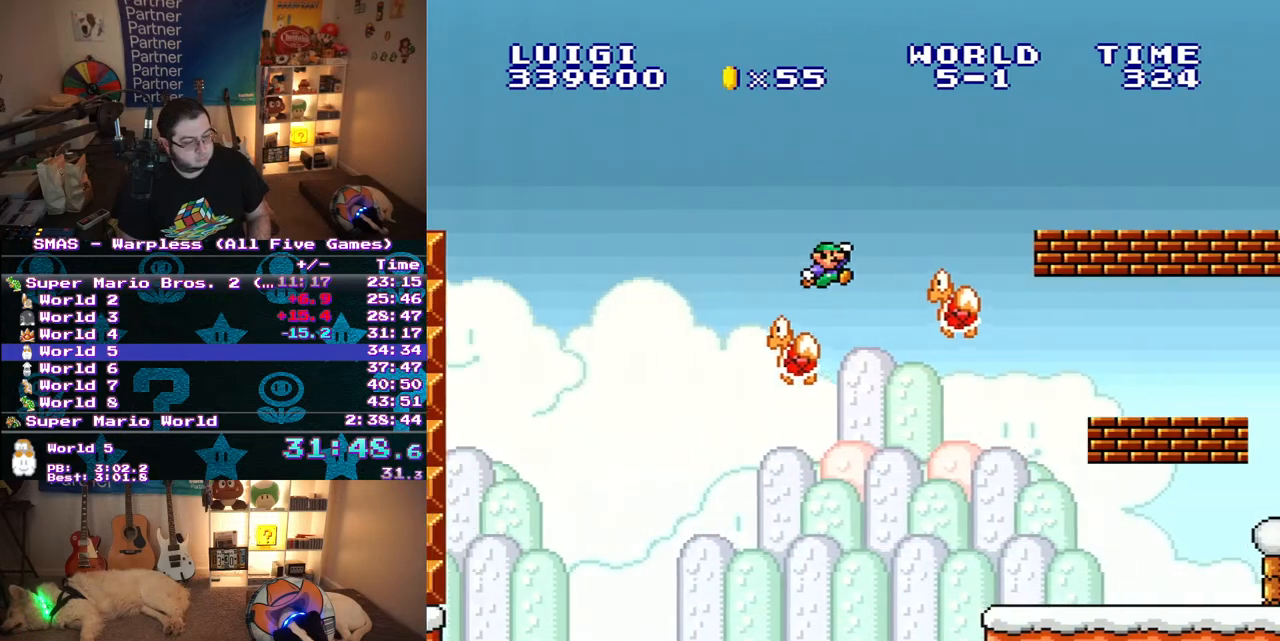
{"dt_ms": 500, "buttons": ["Y", "DPAD_RIGHT"], "events": []}
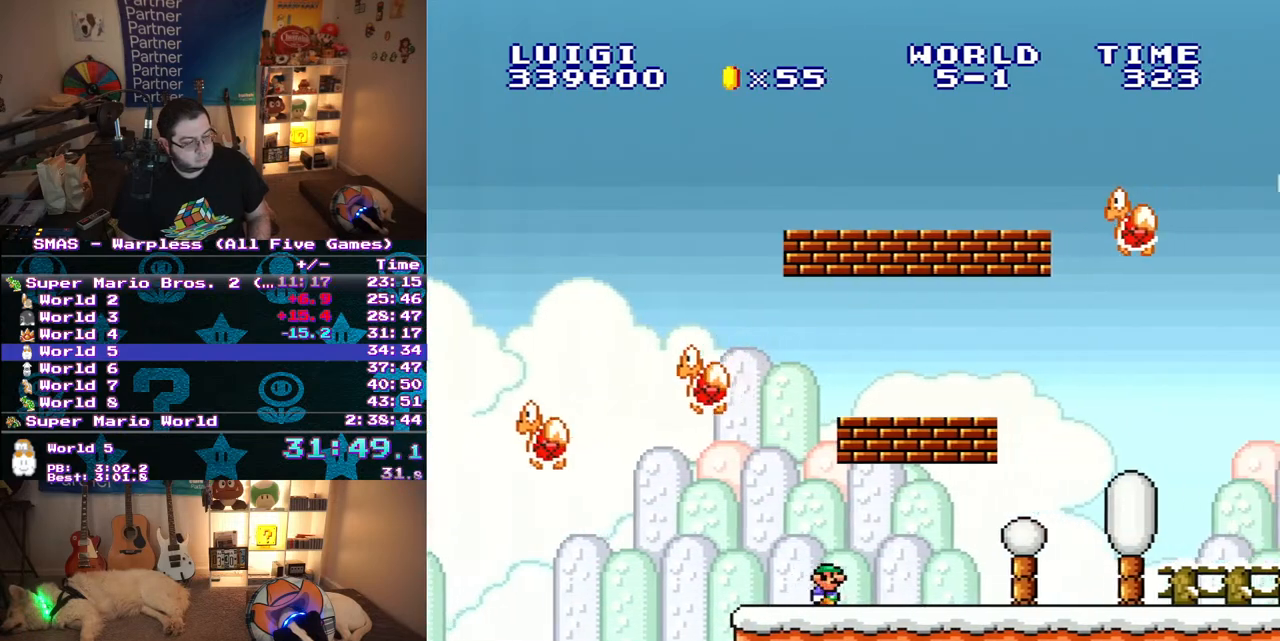
{"dt_ms": 500, "buttons": ["Y", "DPAD_RIGHT"], "events": []}
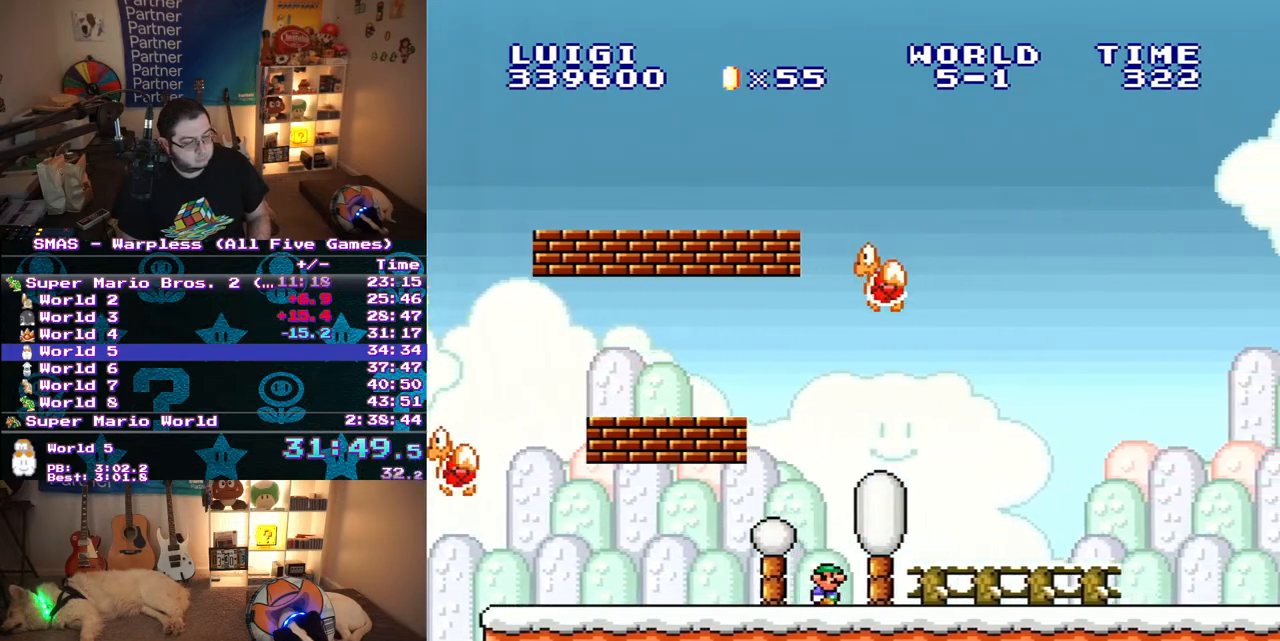
{"dt_ms": 500, "buttons": ["Y", "DPAD_RIGHT"], "events": []}
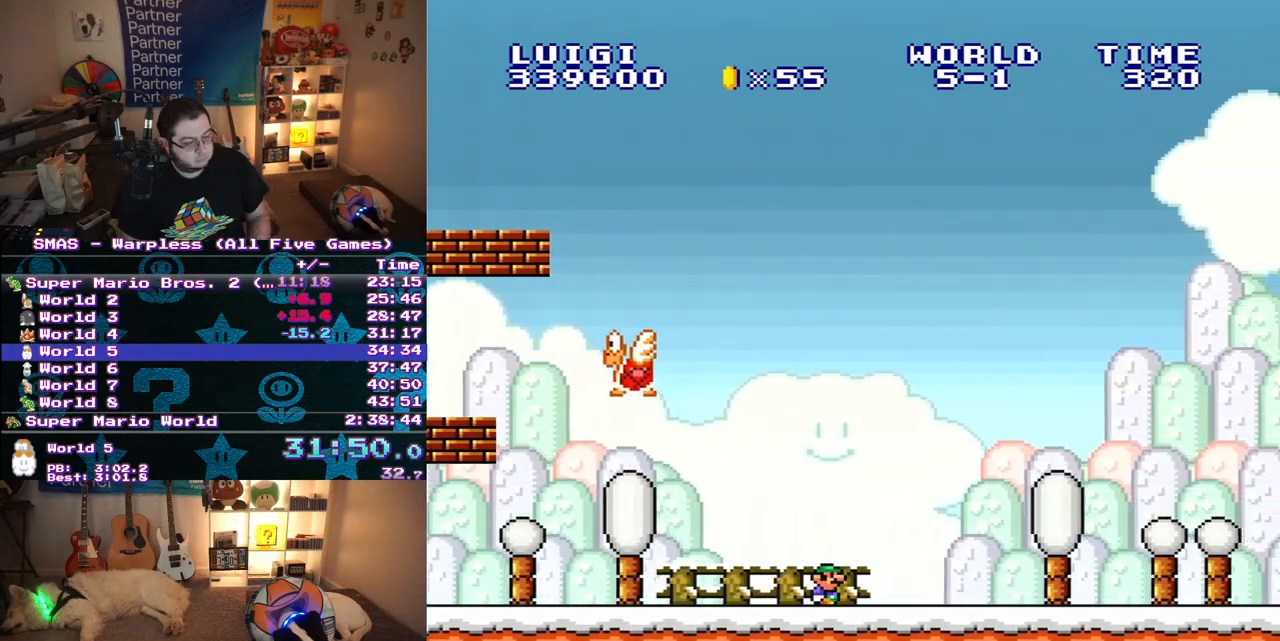
{"dt_ms": 500, "buttons": [], "events": [[233, "DPAD_RIGHT", "up"], [233, "Y", "up"]]}
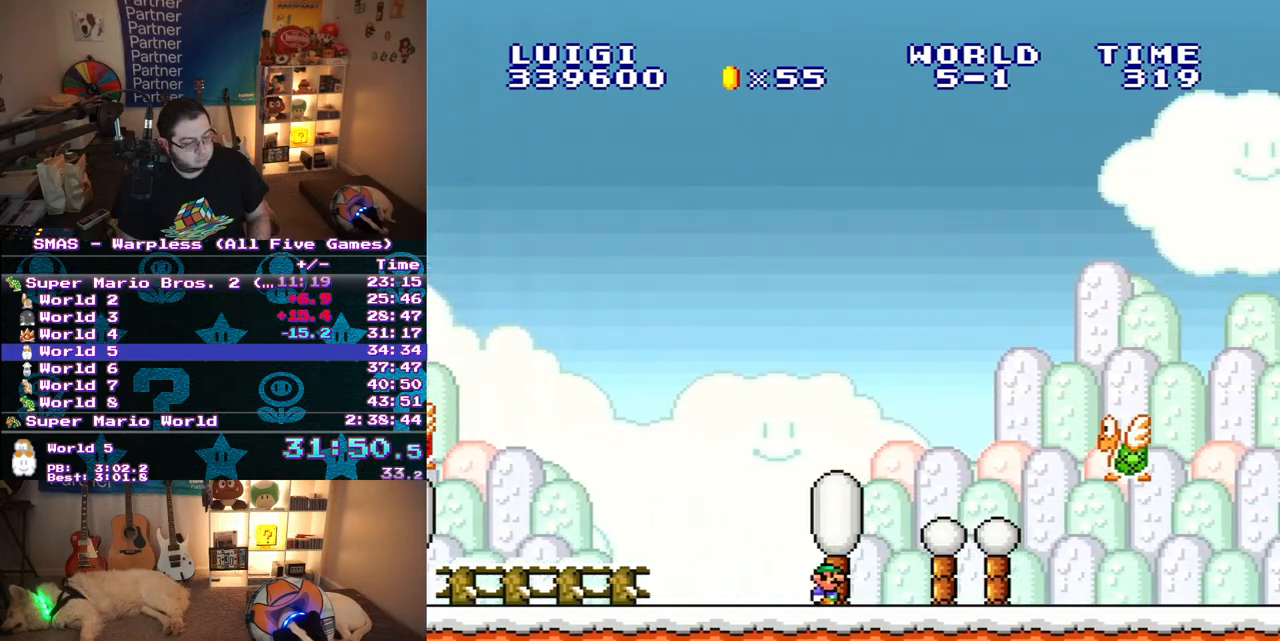
{"dt_ms": 500, "buttons": ["DPAD_RIGHT"], "events": [[433, "DPAD_RIGHT", "down"]]}
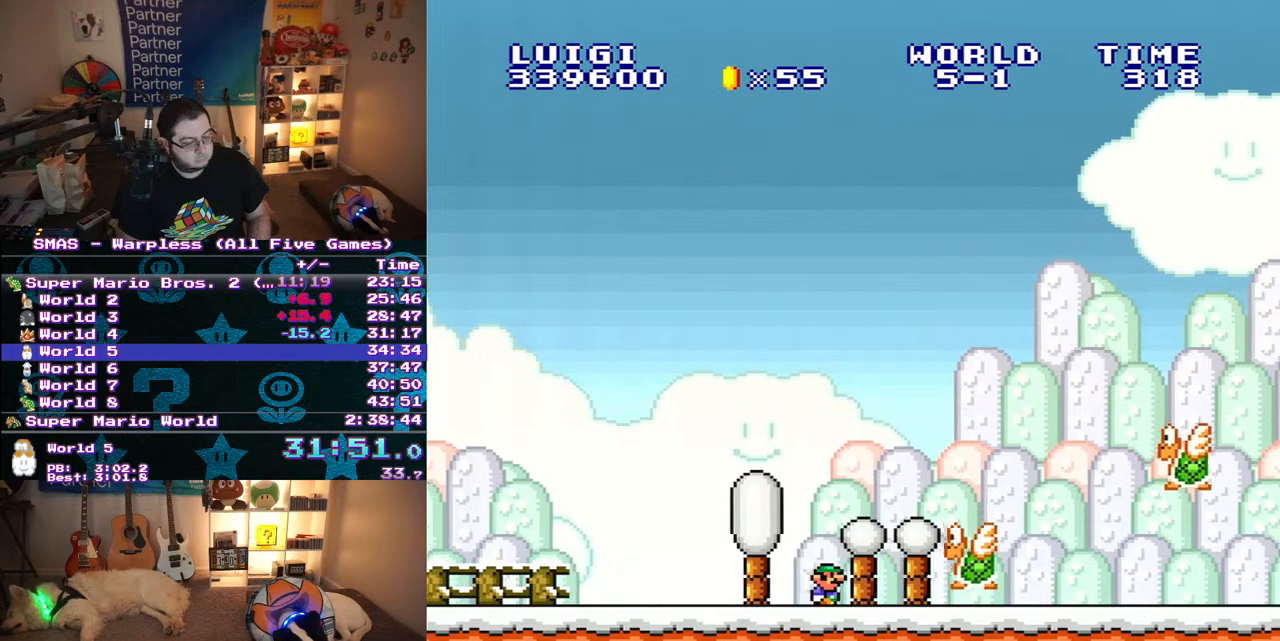
{"dt_ms": 500, "buttons": ["DPAD_RIGHT"], "events": []}
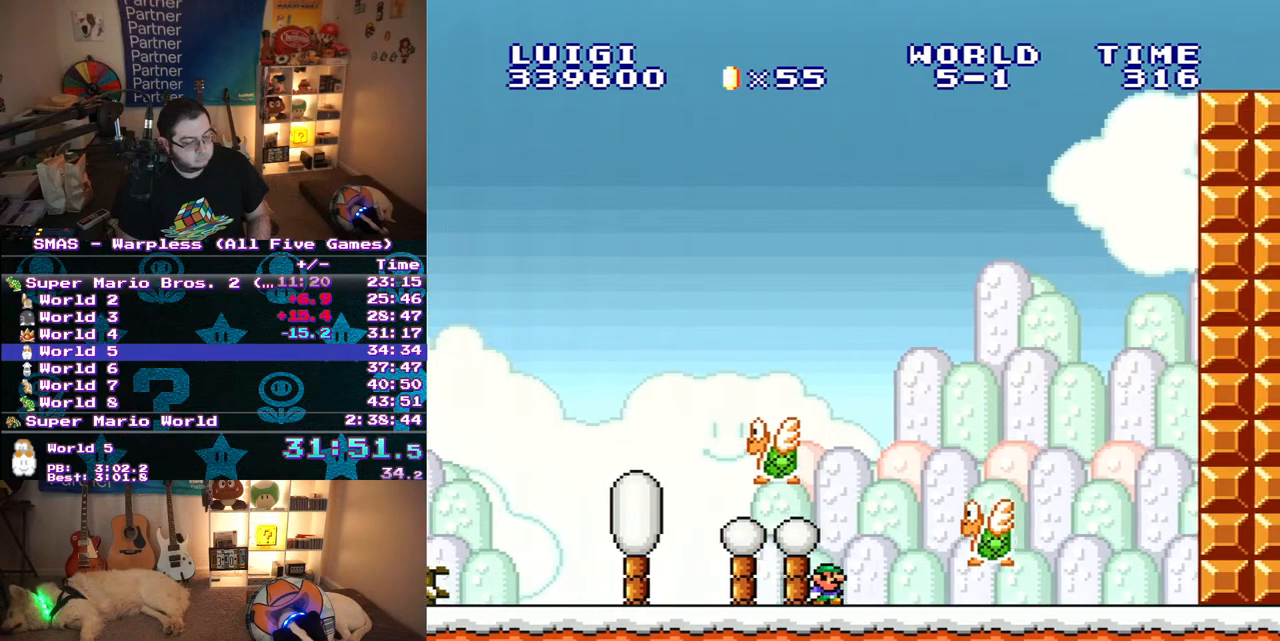
{"dt_ms": 1000, "buttons": ["Y", "DPAD_UP", "DPAD_LEFT"], "events": [[133, "B", "down"], [683, "DPAD_RIGHT", "up"], [683, "DPAD_UP", "down"], [717, "DPAD_LEFT", "down"], [750, "B", "up"], [817, "Y", "down"]]}
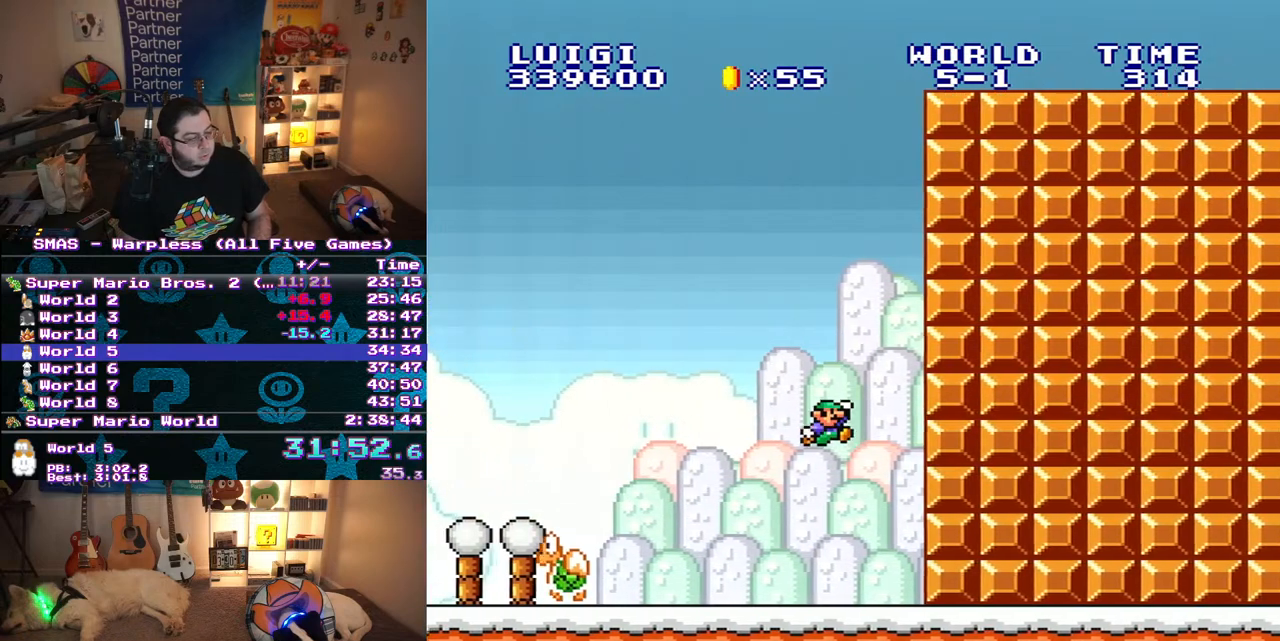
{"dt_ms": 500, "buttons": ["B", "Y", "DPAD_UP", "DPAD_LEFT"], "events": [[367, "B", "down"]]}
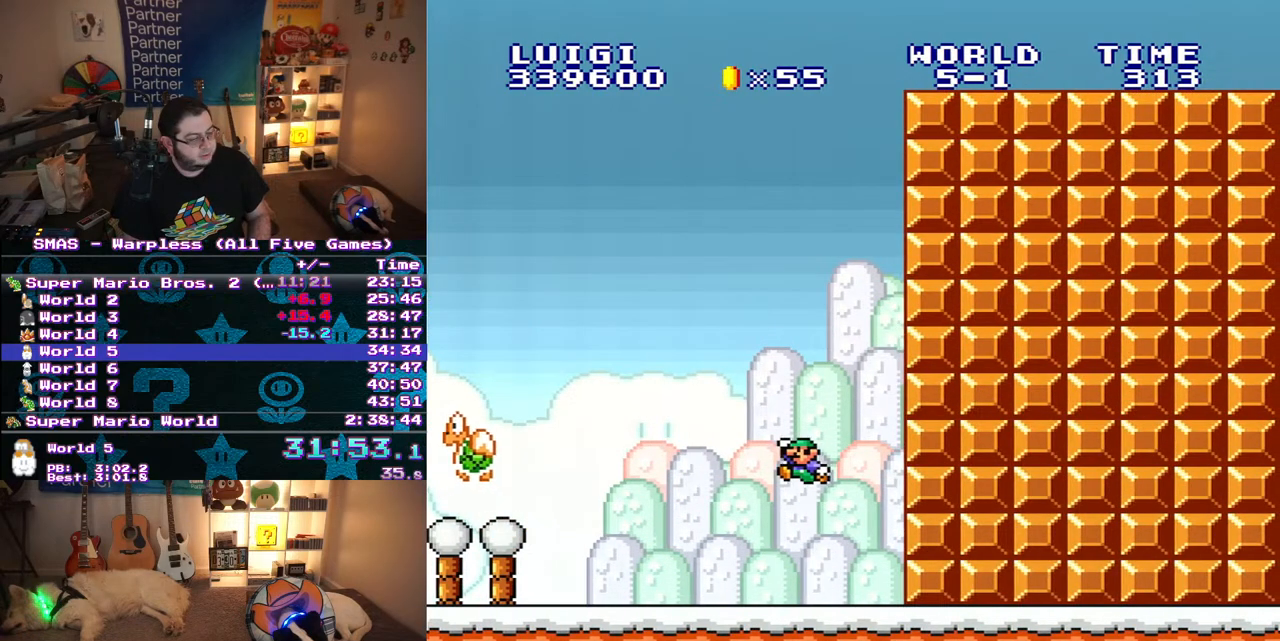
{"dt_ms": 500, "buttons": ["Y", "DPAD_LEFT"], "events": [[17, "DPAD_UP", "up"], [33, "DPAD_LEFT", "up"], [33, "DPAD_RIGHT", "down"], [333, "B", "up"], [467, "DPAD_RIGHT", "up"], [483, "DPAD_LEFT", "down"]]}
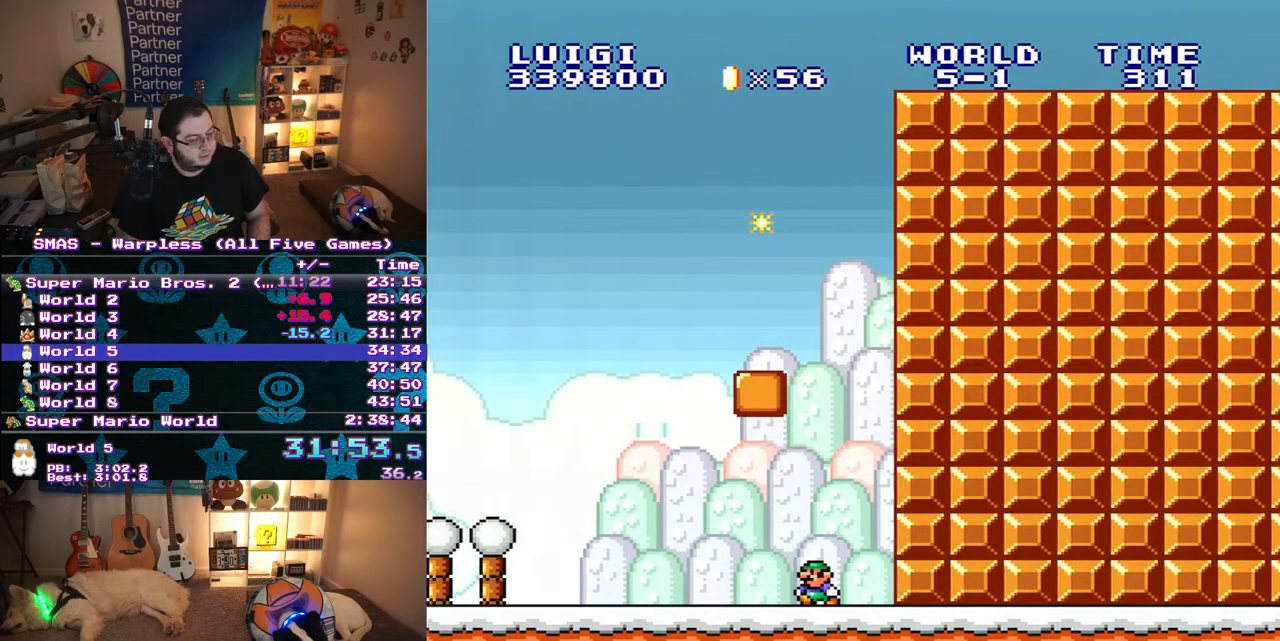
{"dt_ms": 500, "buttons": ["B", "Y"], "events": [[117, "B", "down"], [133, "DPAD_LEFT", "up"]]}
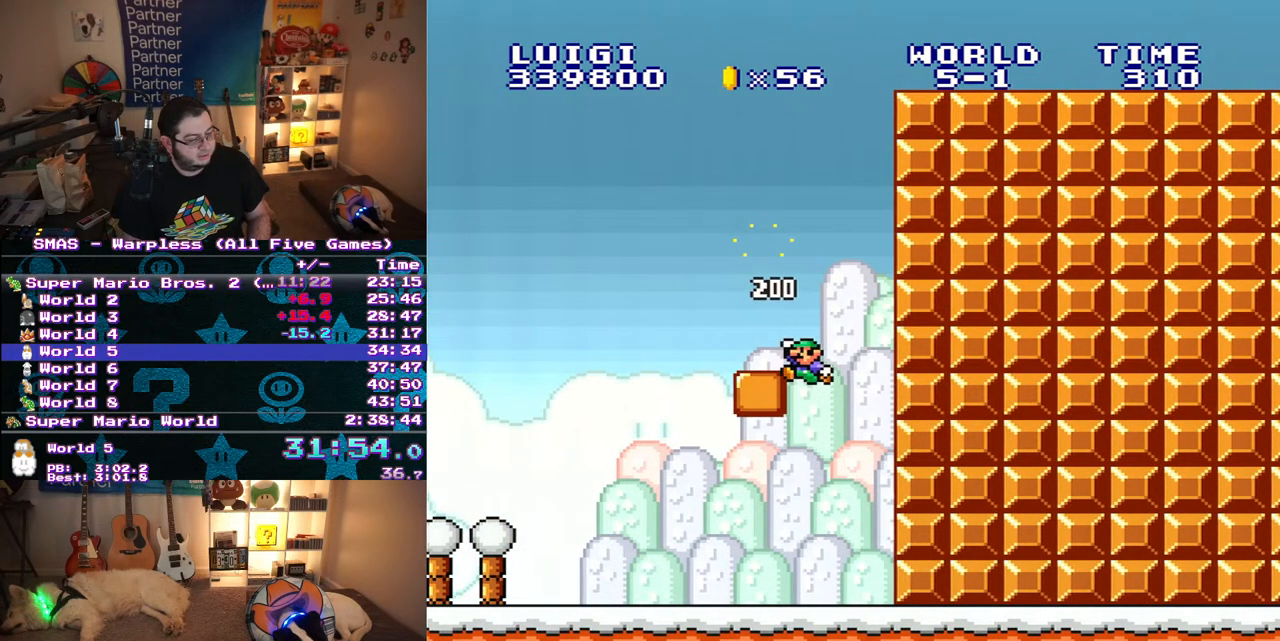
{"dt_ms": 500, "buttons": ["Y", "DPAD_LEFT"], "events": [[17, "DPAD_LEFT", "down"], [100, "B", "up"], [150, "DPAD_LEFT", "up"], [367, "B", "down"], [483, "DPAD_LEFT", "down"], [500, "B", "up"]]}
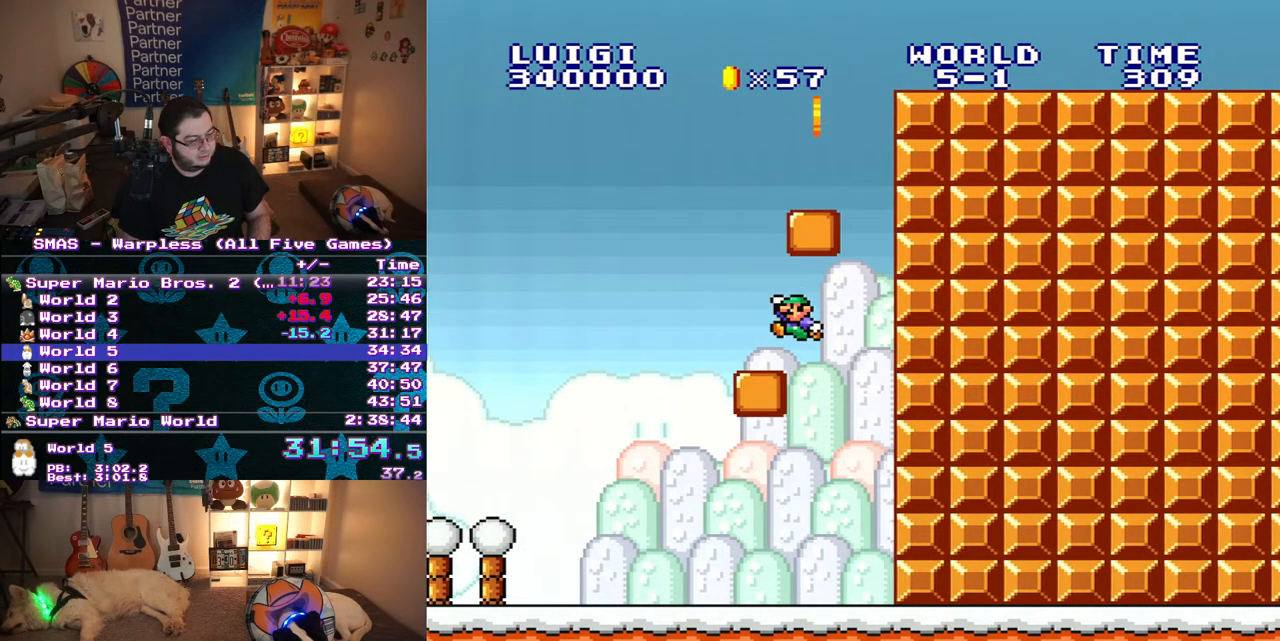
{"dt_ms": 500, "buttons": ["Y", "DPAD_RIGHT"], "events": [[200, "DPAD_LEFT", "up"], [250, "B", "down"], [367, "DPAD_RIGHT", "down"], [383, "B", "up"]]}
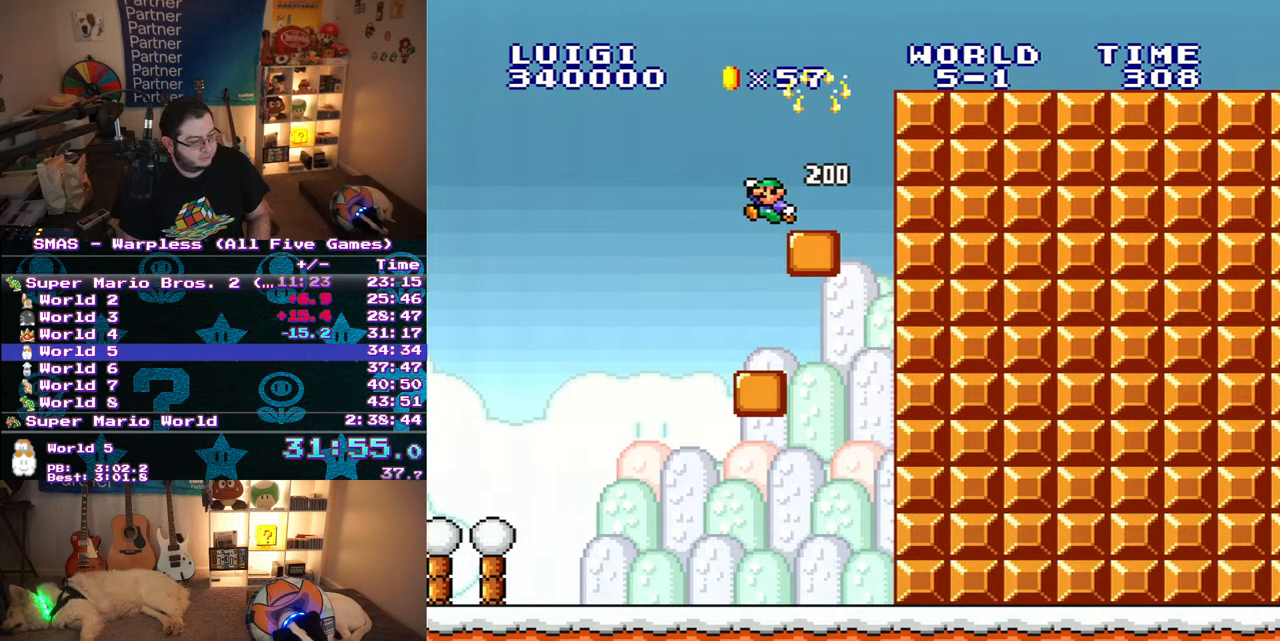
{"dt_ms": 500, "buttons": ["Y", "DPAD_RIGHT"], "events": [[283, "B", "down"], [417, "B", "up"]]}
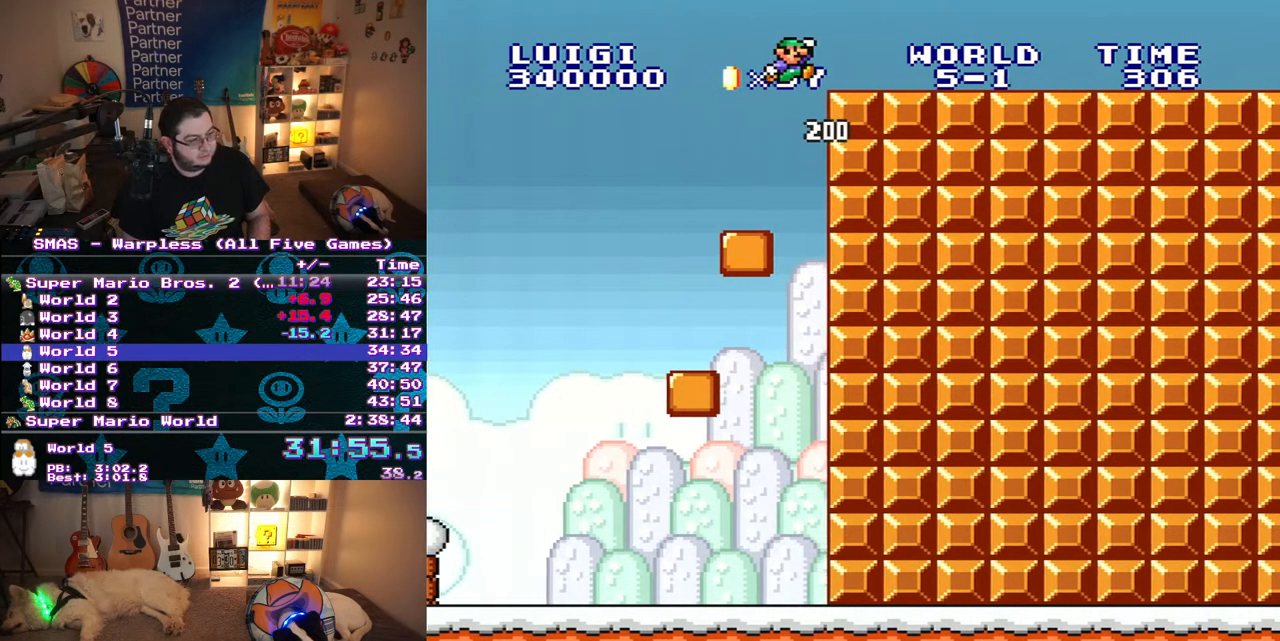
{"dt_ms": 500, "buttons": ["Y", "DPAD_RIGHT"], "events": []}
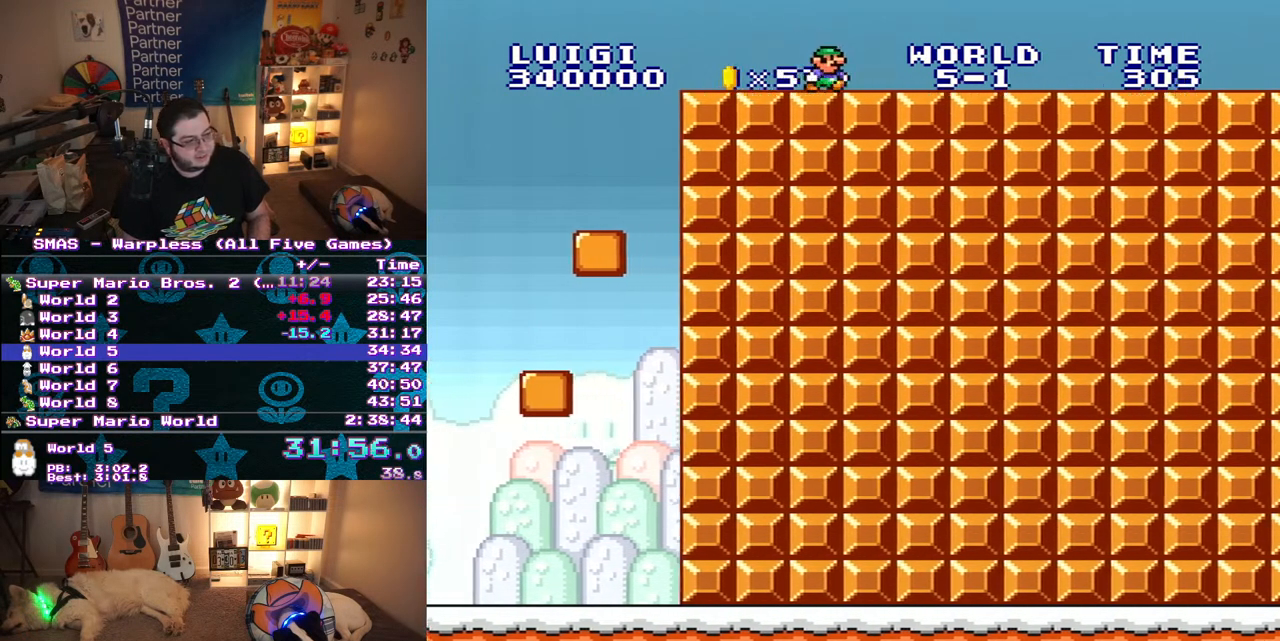
{"dt_ms": 500, "buttons": ["Y", "DPAD_RIGHT"], "events": []}
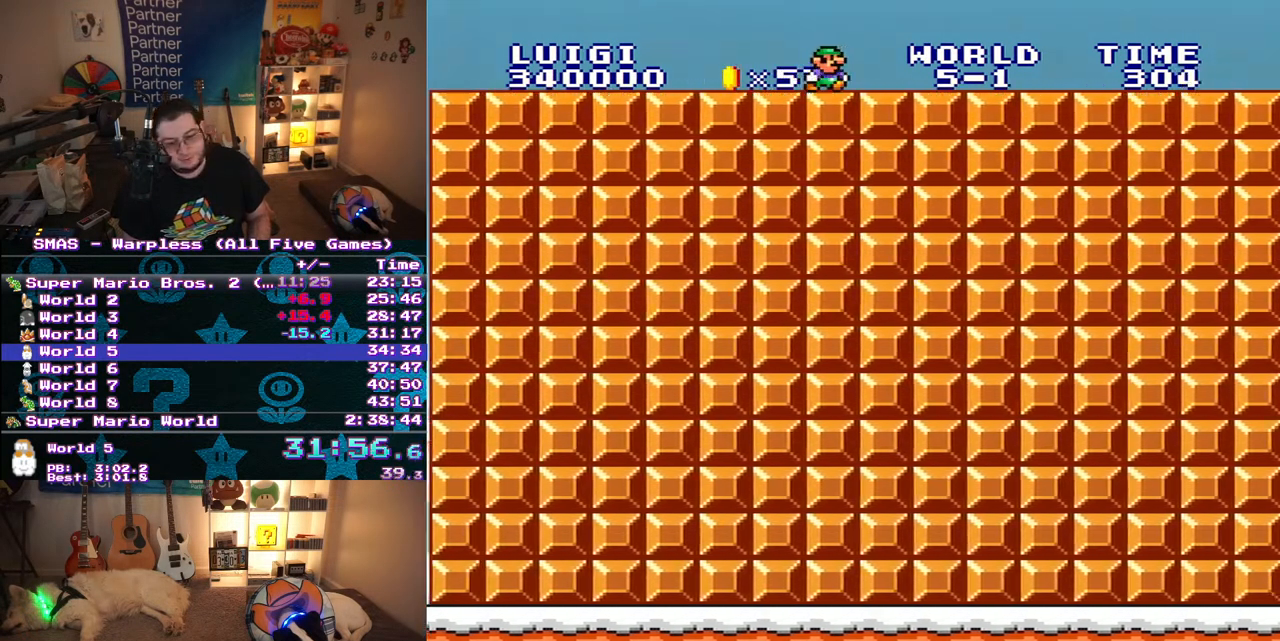
{"dt_ms": 500, "buttons": ["Y", "DPAD_RIGHT"], "events": []}
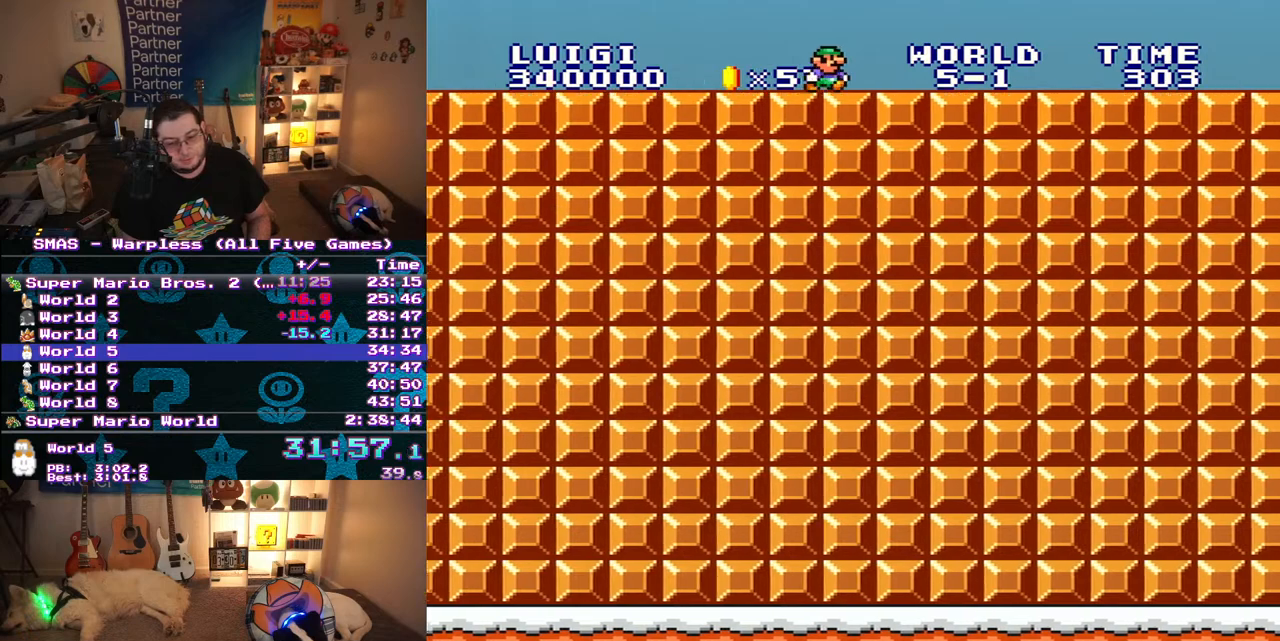
{"dt_ms": 500, "buttons": ["Y", "DPAD_RIGHT"], "events": []}
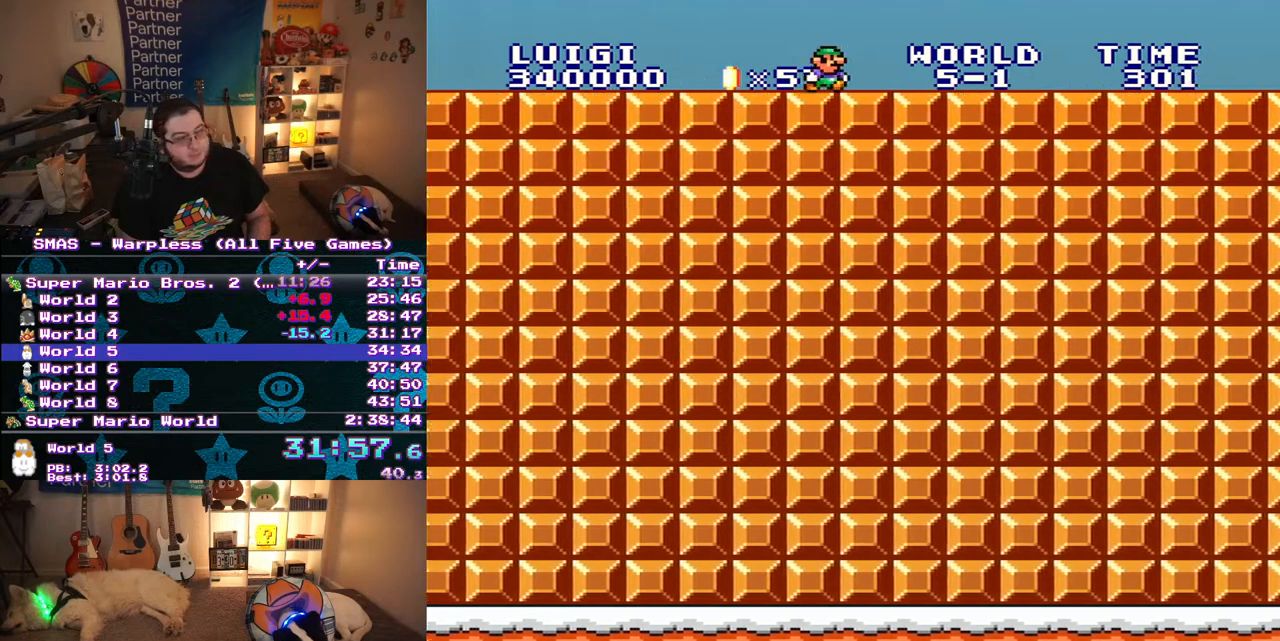
{"dt_ms": 500, "buttons": ["Y", "DPAD_RIGHT"], "events": []}
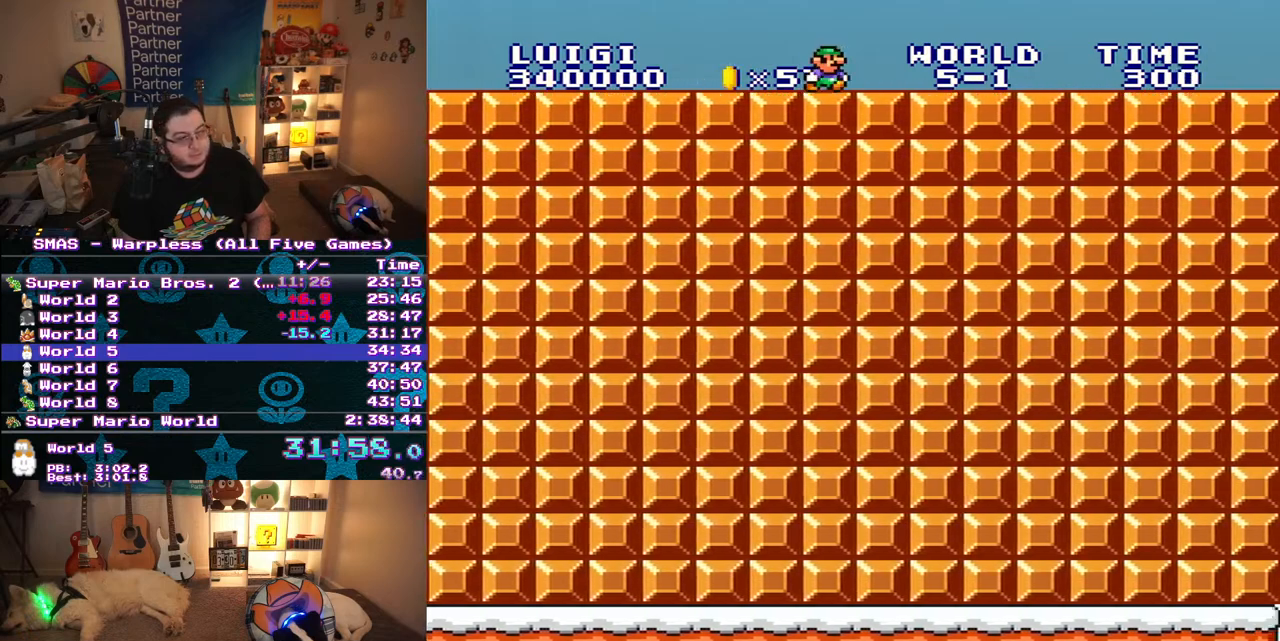
{"dt_ms": 500, "buttons": ["Y", "DPAD_RIGHT"], "events": []}
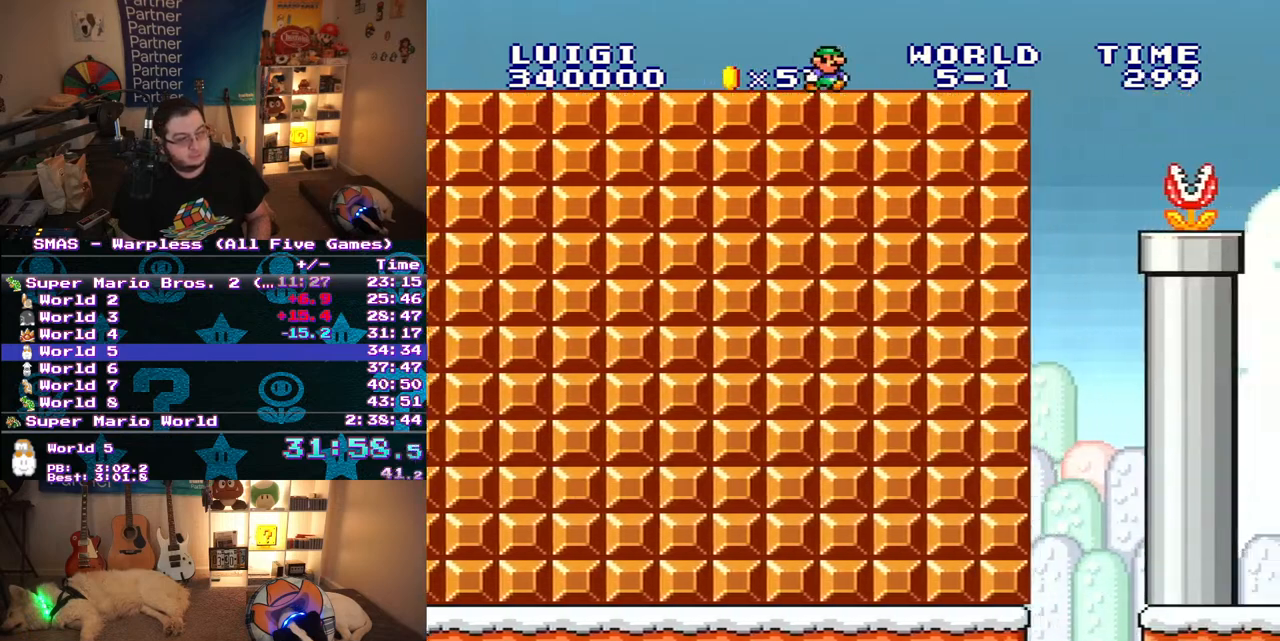
{"dt_ms": 500, "buttons": ["B", "Y", "DPAD_UP", "DPAD_LEFT"], "events": [[383, "DPAD_UP", "down"], [400, "DPAD_UP", "up"], [417, "DPAD_LEFT", "down"], [417, "DPAD_RIGHT", "up"], [417, "DPAD_UP", "down"], [433, "DPAD_UP", "up"], [483, "B", "down"], [483, "DPAD_UP", "down"]]}
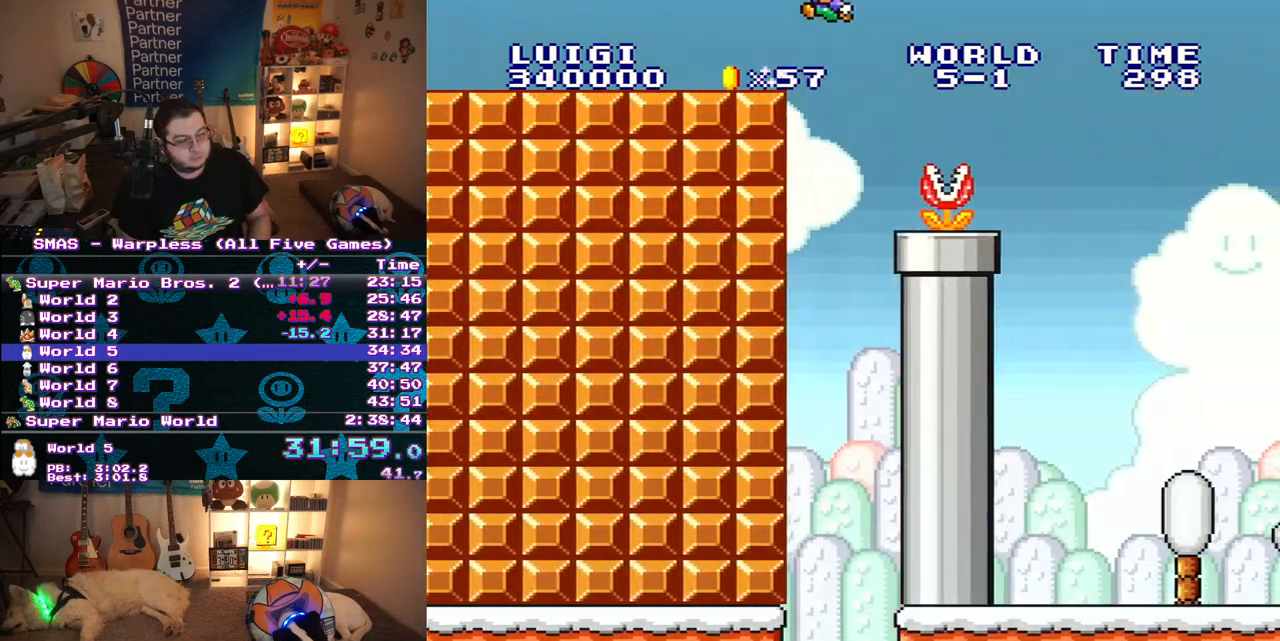
{"dt_ms": 500, "buttons": ["B", "Y"], "events": [[17, "DPAD_LEFT", "up"], [33, "DPAD_RIGHT", "down"], [33, "DPAD_UP", "up"], [367, "DPAD_RIGHT", "up"]]}
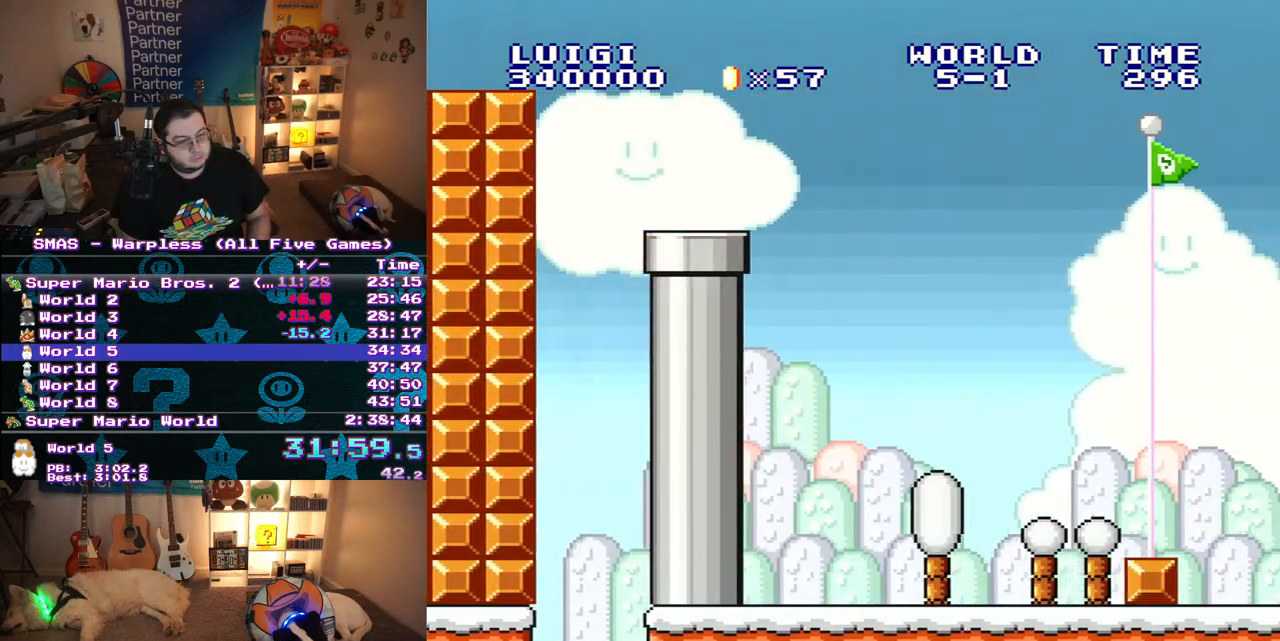
{"dt_ms": 500, "buttons": ["B", "Y"], "events": []}
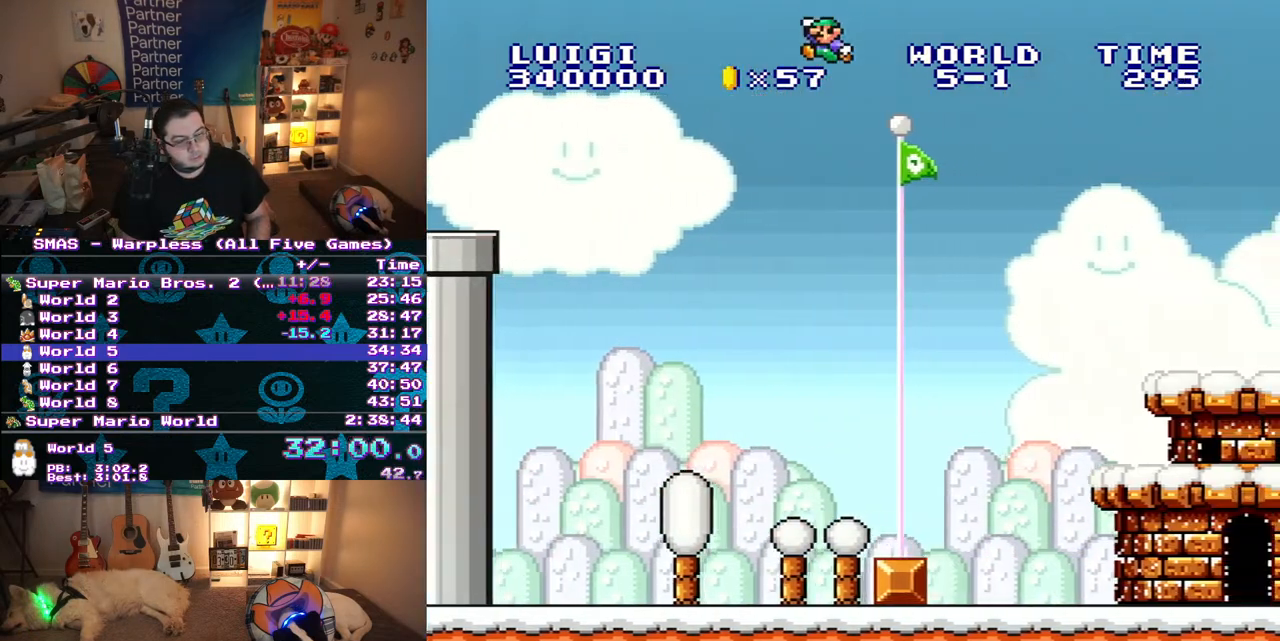
{"dt_ms": 500, "buttons": [], "events": [[217, "B", "up"], [217, "Y", "up"]]}